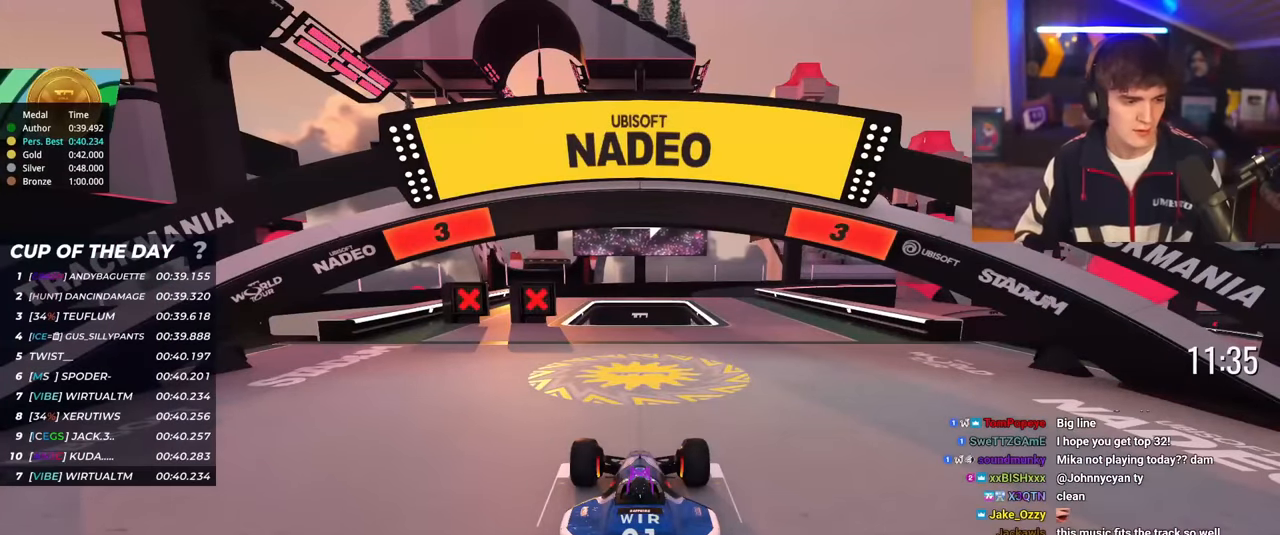
Gameplay with keyboard; each line is a JSON object with the keys held at the frame after it. "events" lists presses ("down") and releases ("up") of "brake", "down", "left", "right" and "up" between this image and that frame as [ms after this image, input, new state], when the widget could be followed in between. No other keys are recorded. Mouse input is not recorded. Key names are as the overlay labels them; some are game actions (e.g. jump) rather than physical keys.
{"keys": ["up"], "events": []}
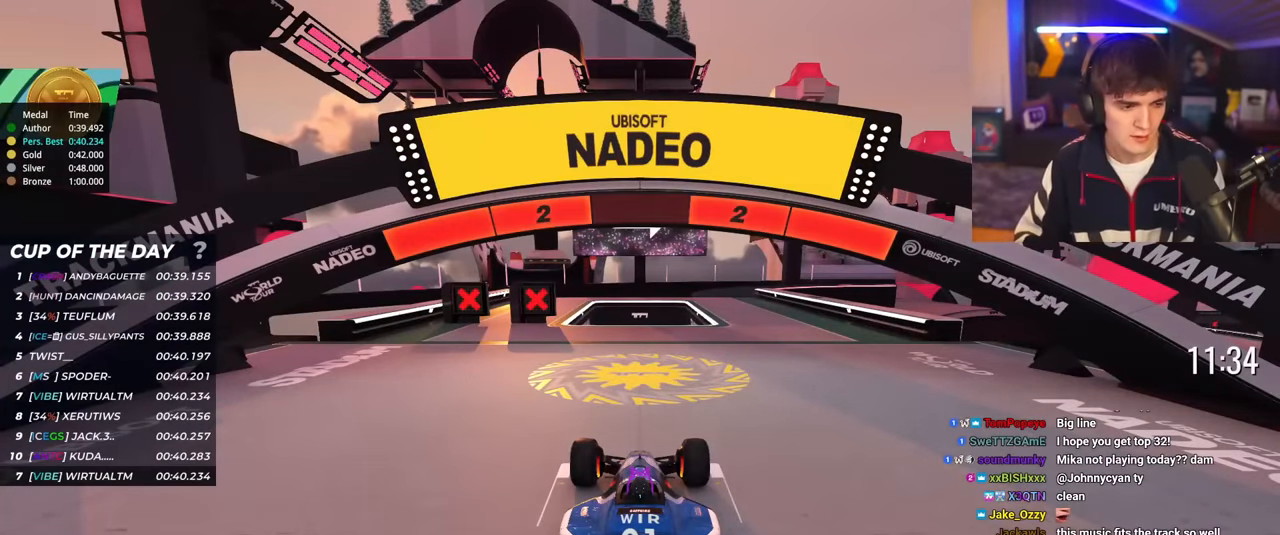
{"keys": ["up"], "events": []}
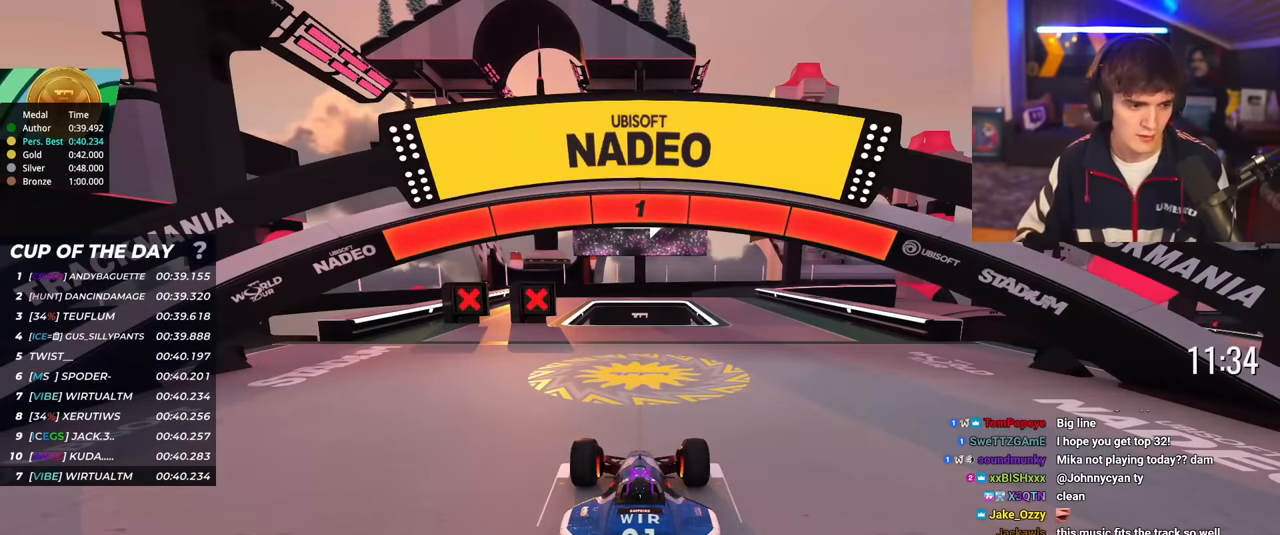
{"keys": ["right", "up"], "events": [[400, "right", "down"]]}
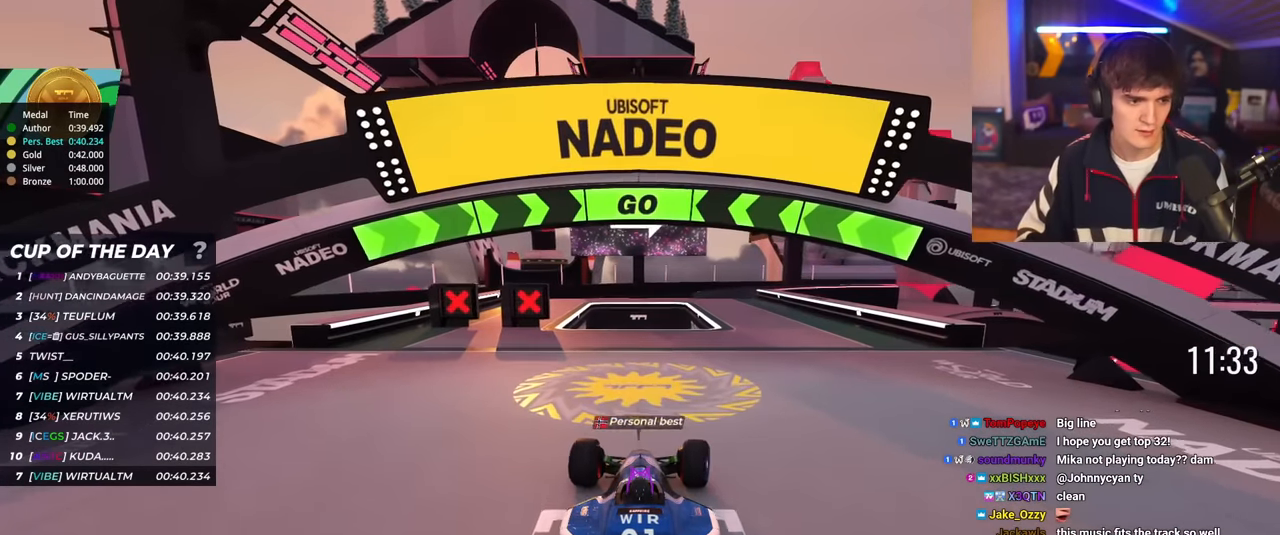
{"keys": ["up"], "events": [[467, "right", "up"]]}
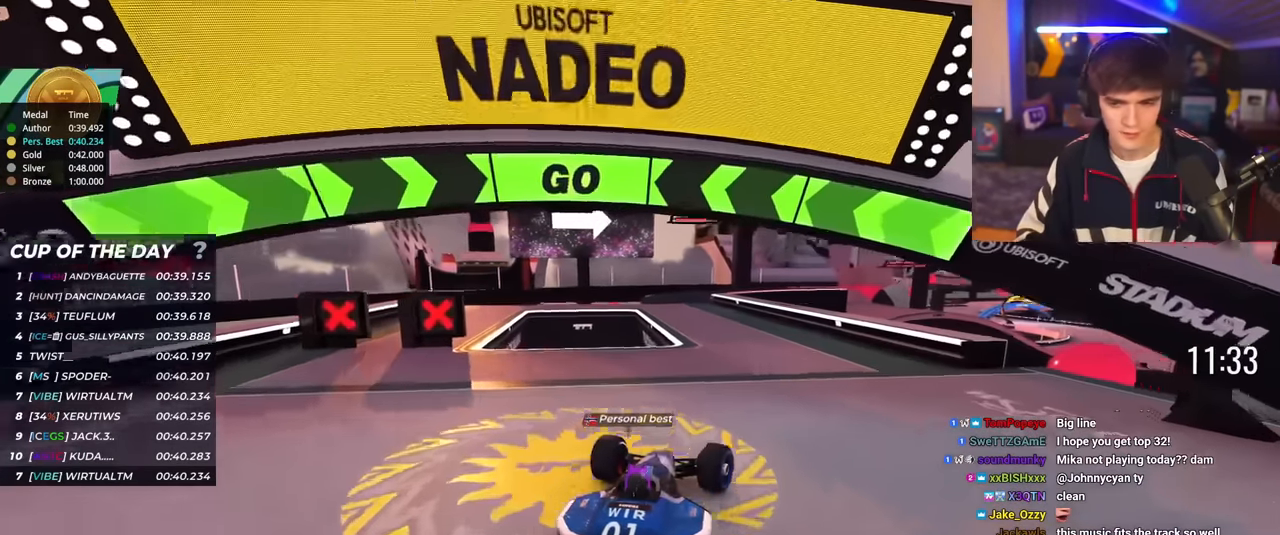
{"keys": ["up"], "events": [[67, "left", "down"], [150, "left", "up"], [384, "left", "down"], [484, "left", "up"]]}
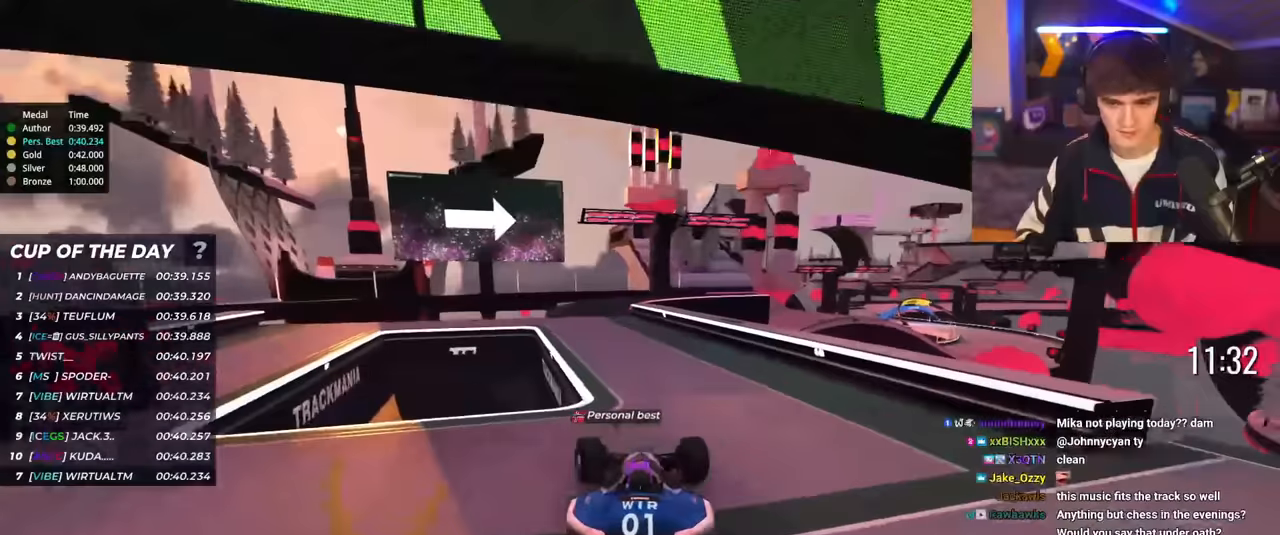
{"keys": ["right", "up"], "events": [[116, "left", "down"], [216, "left", "up"], [500, "right", "down"]]}
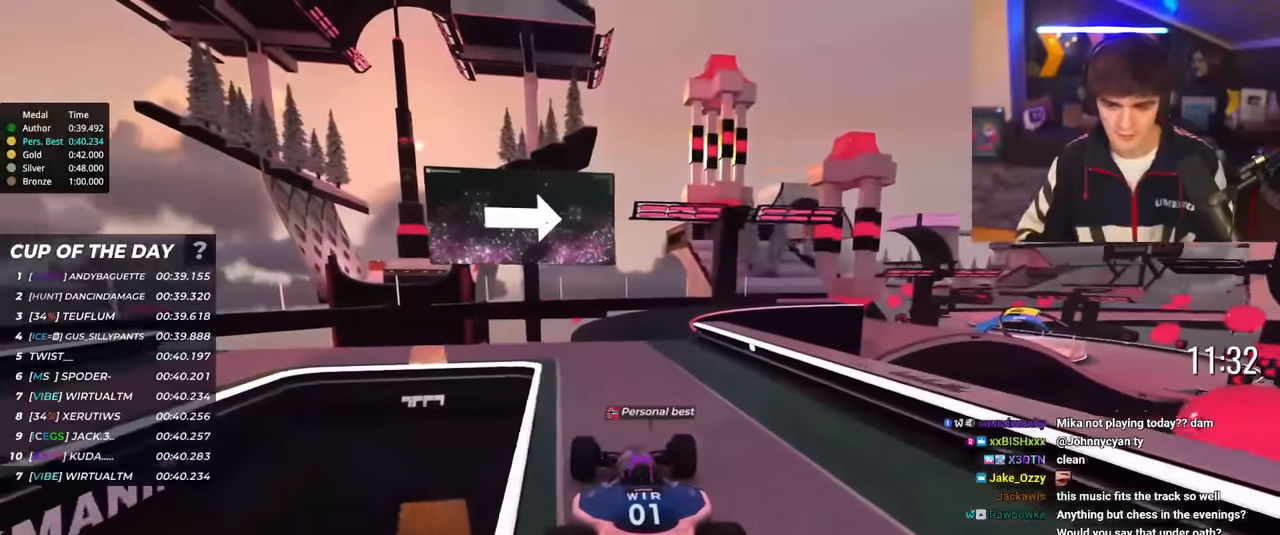
{"keys": ["up"], "events": [[50, "right", "up"], [417, "right", "down"], [467, "right", "up"]]}
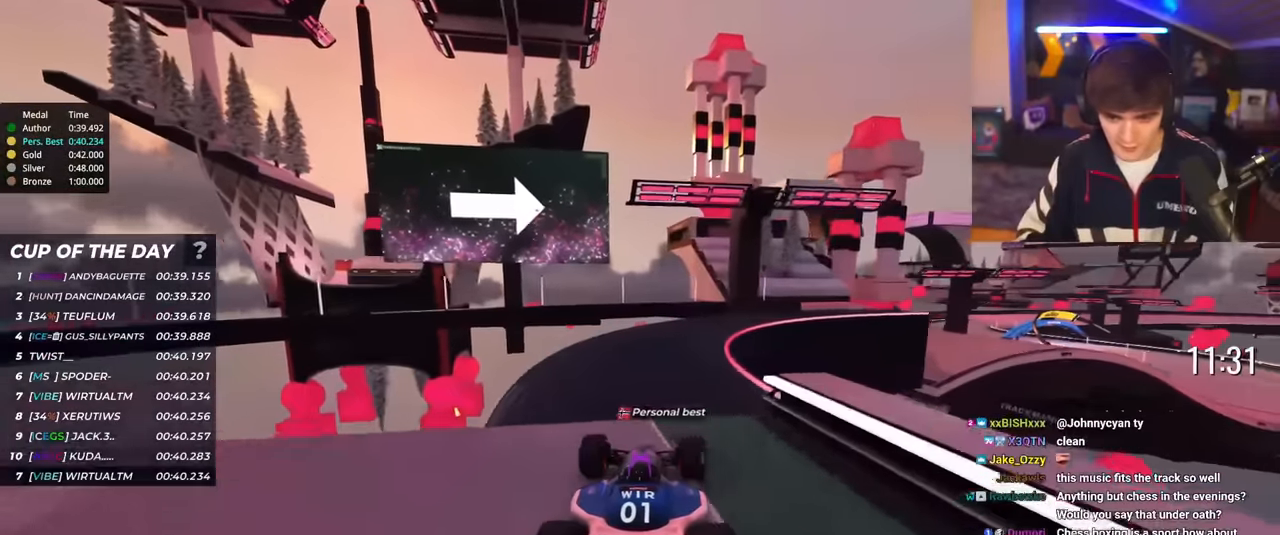
{"keys": ["right", "up"], "events": [[200, "right", "down"], [300, "right", "up"], [483, "right", "down"]]}
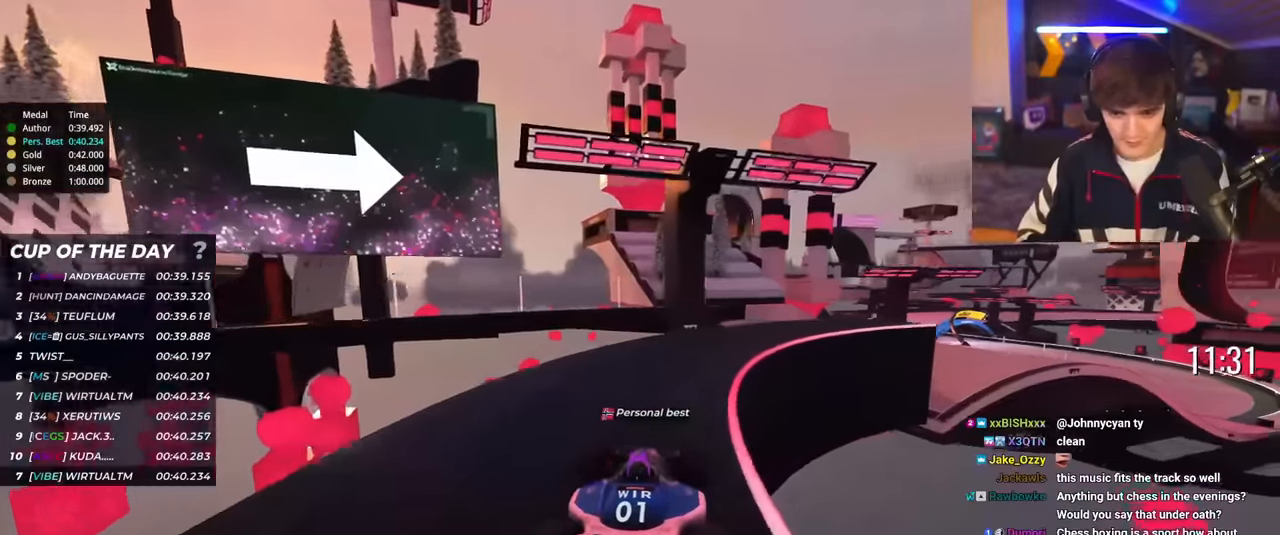
{"keys": ["right", "up"], "events": []}
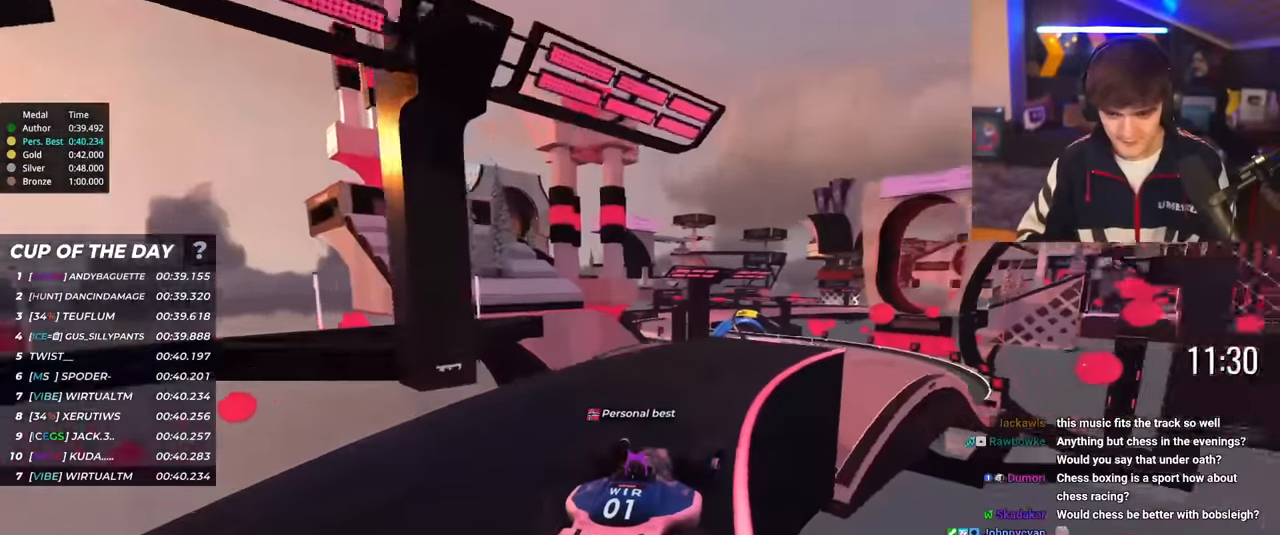
{"keys": ["up"], "events": [[50, "right", "up"]]}
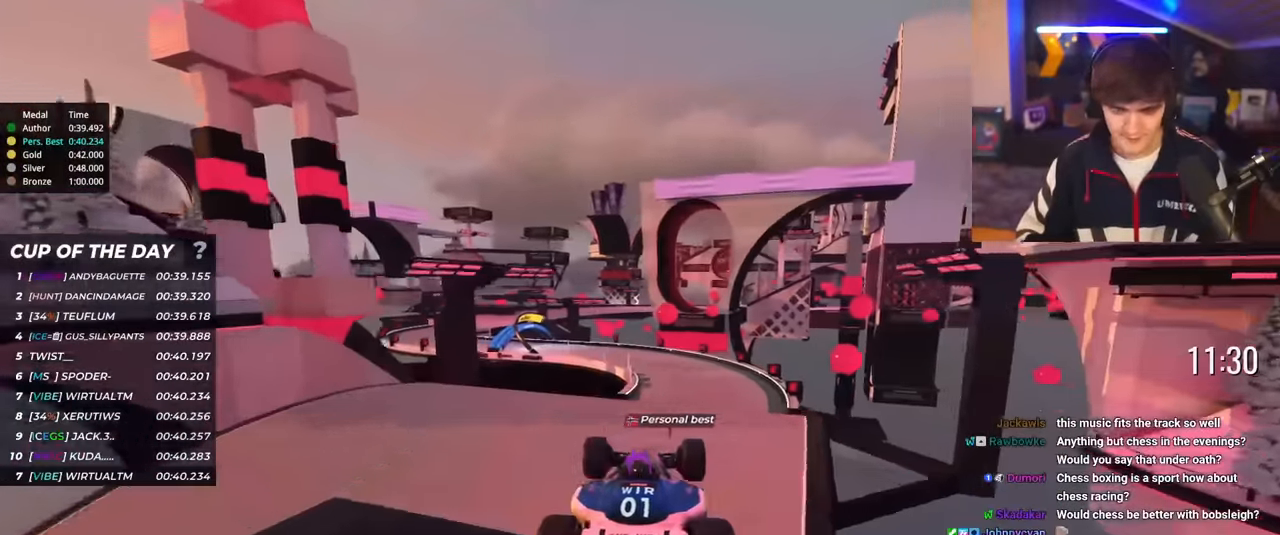
{"keys": ["up"], "events": []}
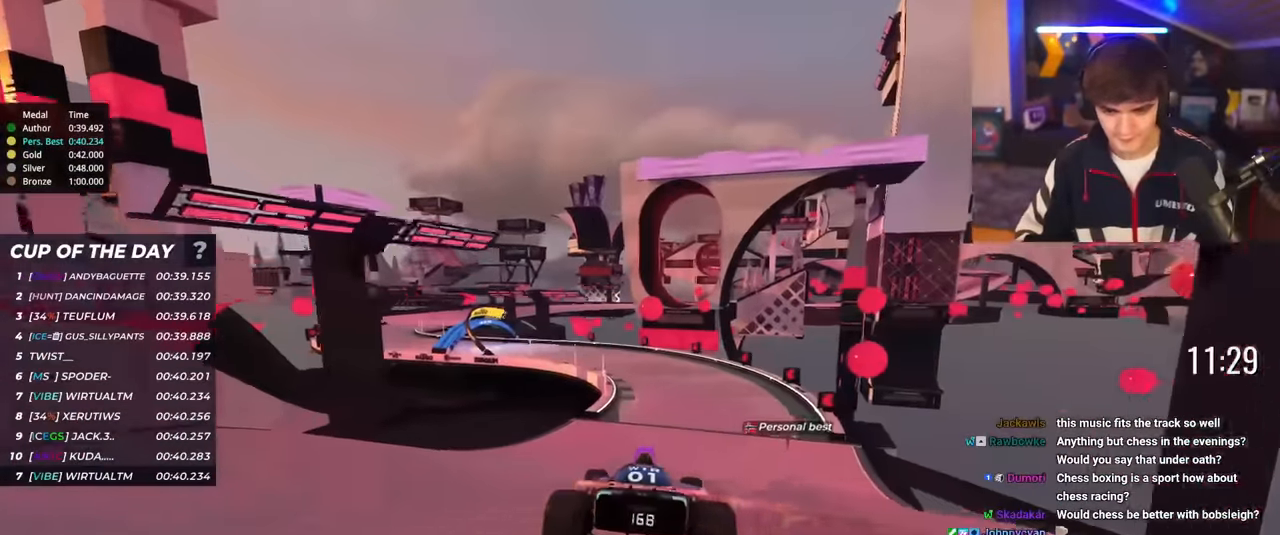
{"keys": ["up"], "events": []}
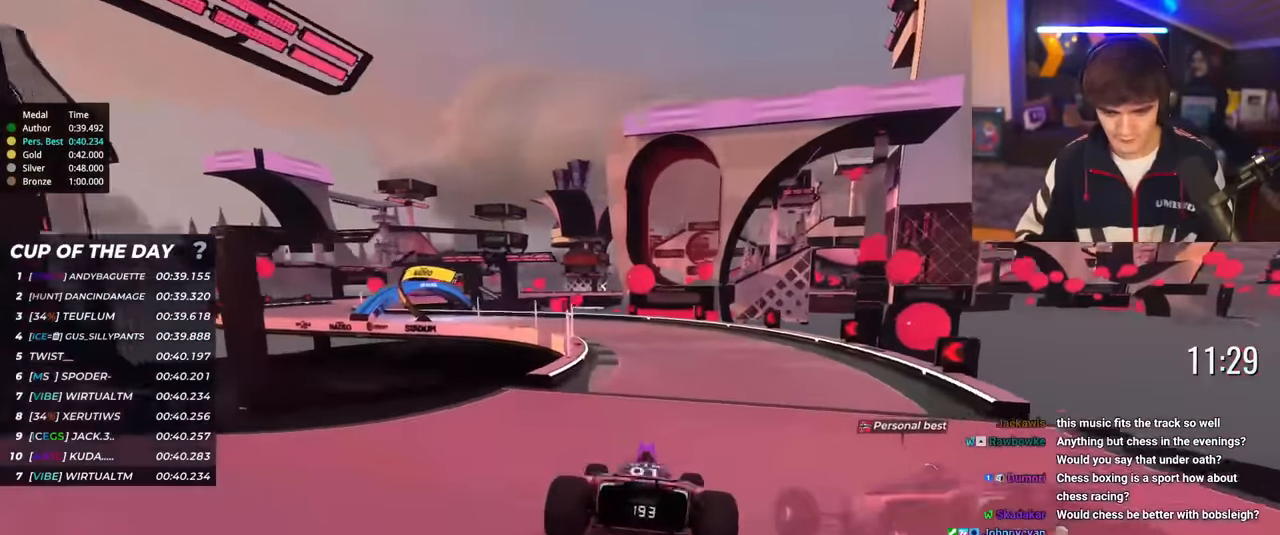
{"keys": ["left", "up"], "events": [[184, "left", "down"]]}
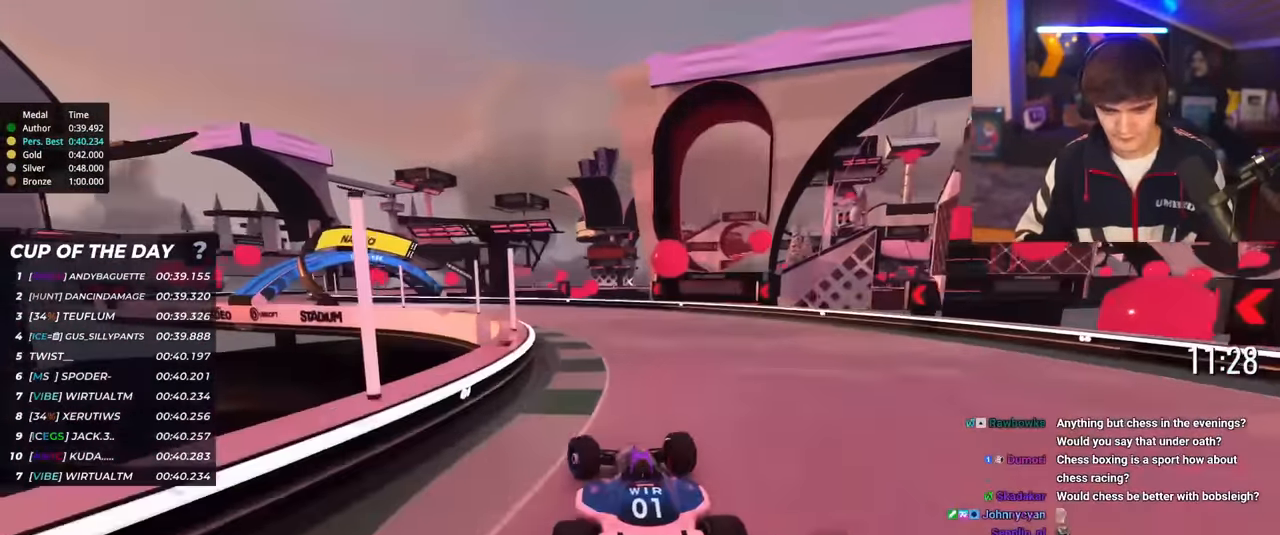
{"keys": ["left", "up"], "events": [[67, "left", "up"], [100, "left", "down"]]}
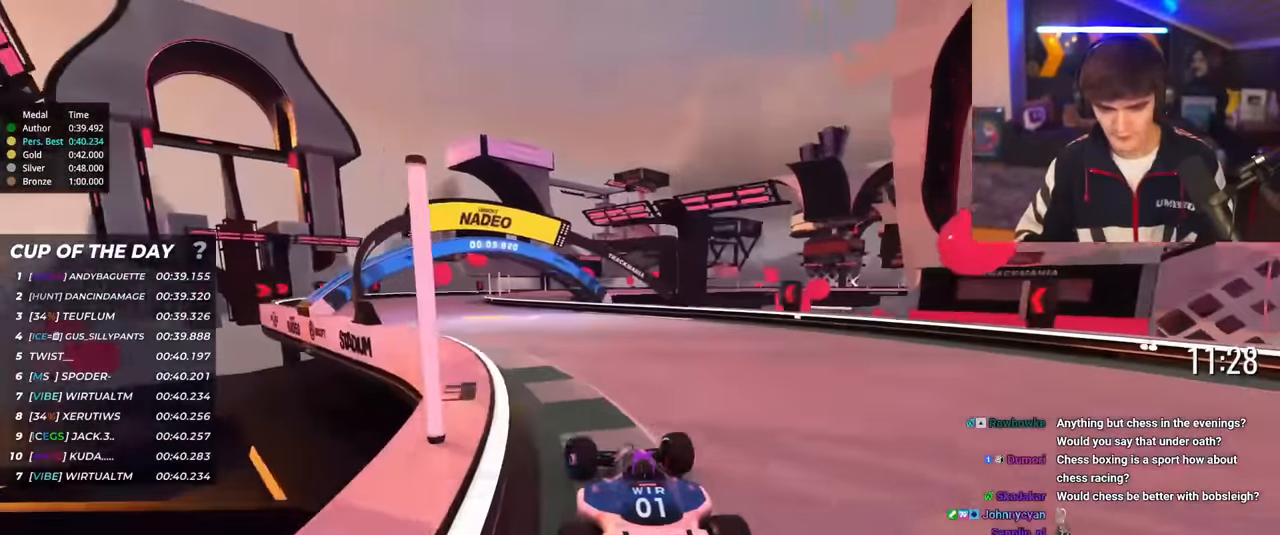
{"keys": ["right", "up"], "events": [[401, "left", "up"], [501, "right", "down"]]}
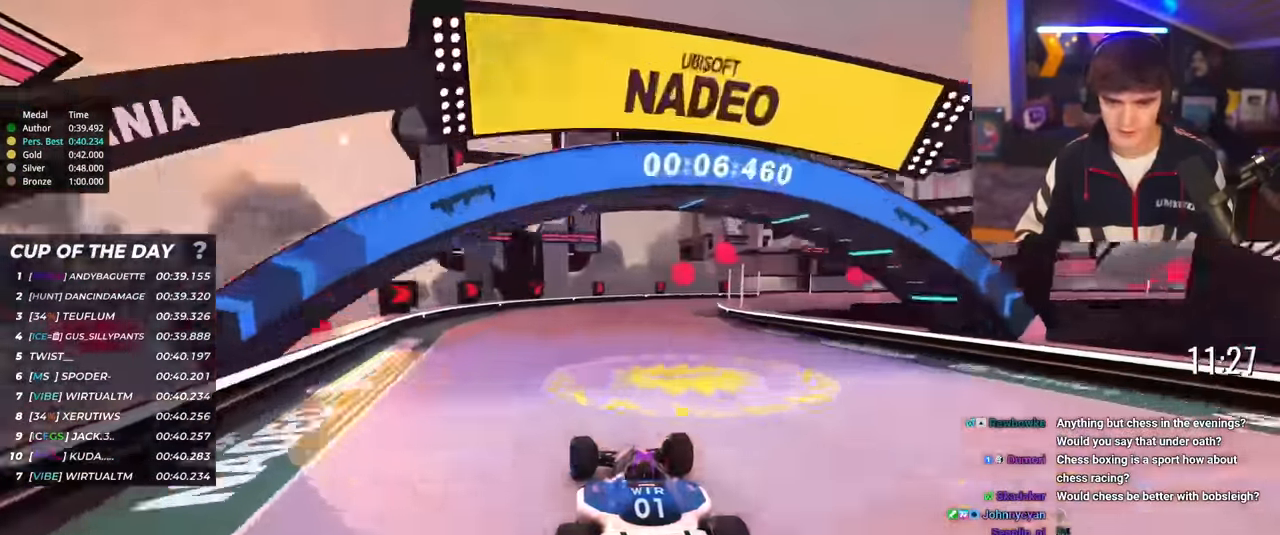
{"keys": ["right", "up"], "events": []}
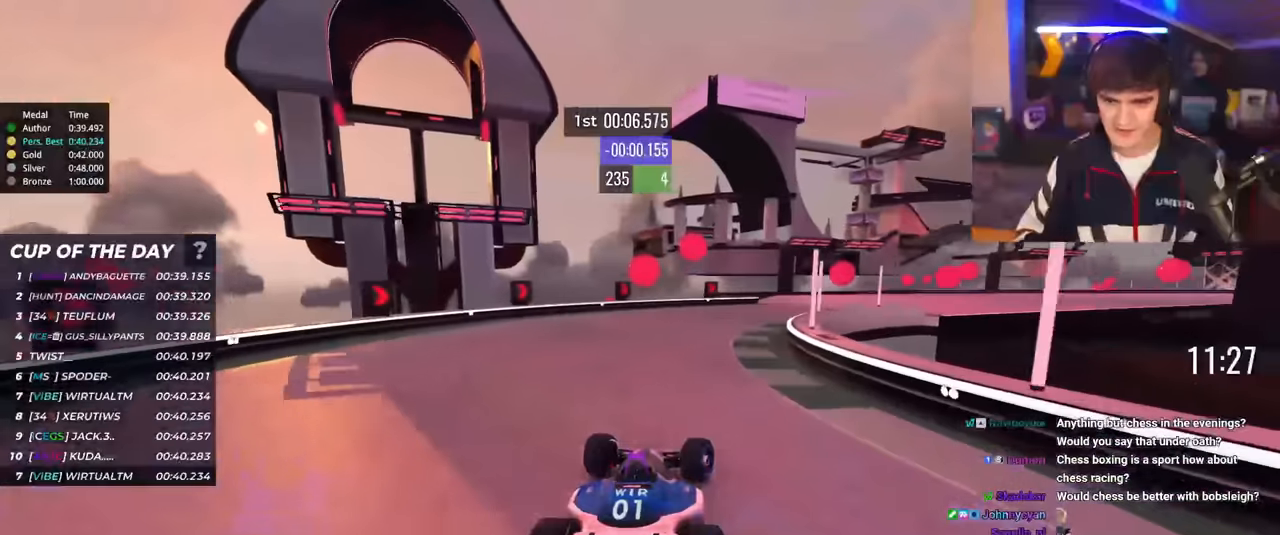
{"keys": ["right", "up"], "events": []}
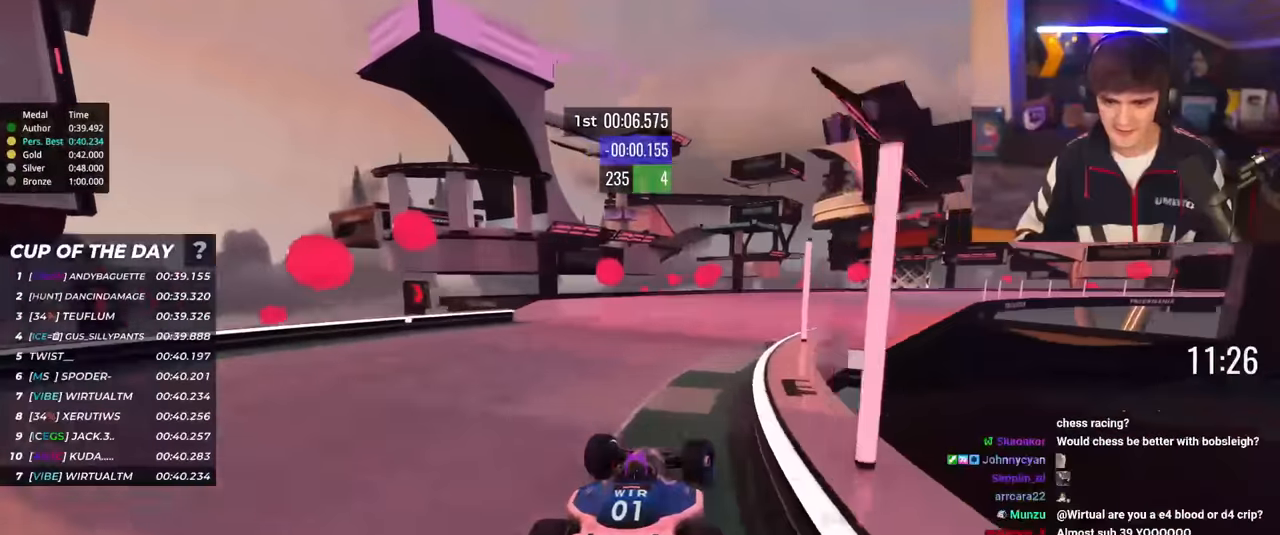
{"keys": ["right", "up"], "events": []}
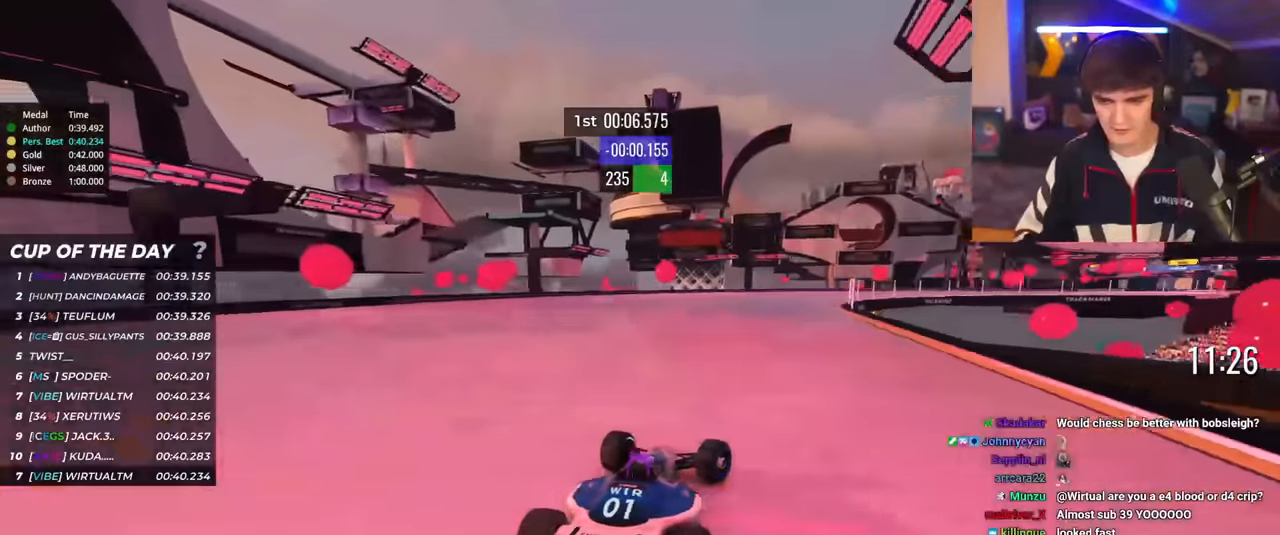
{"keys": ["left", "up"], "events": [[317, "right", "up"], [417, "left", "down"]]}
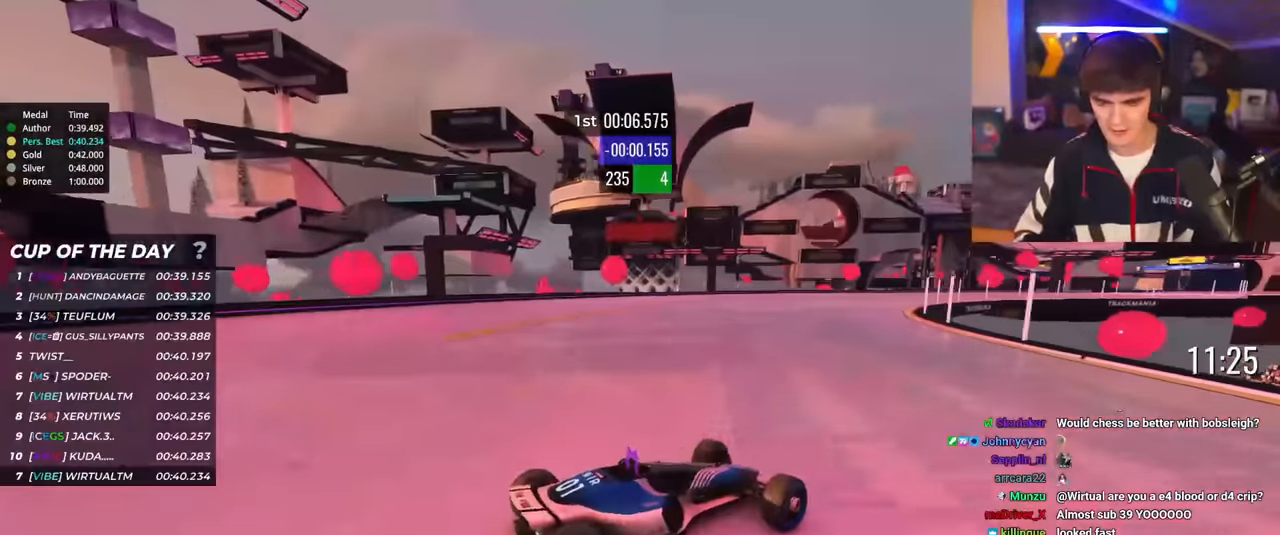
{"keys": ["brake", "left", "up"], "events": [[484, "brake", "down"]]}
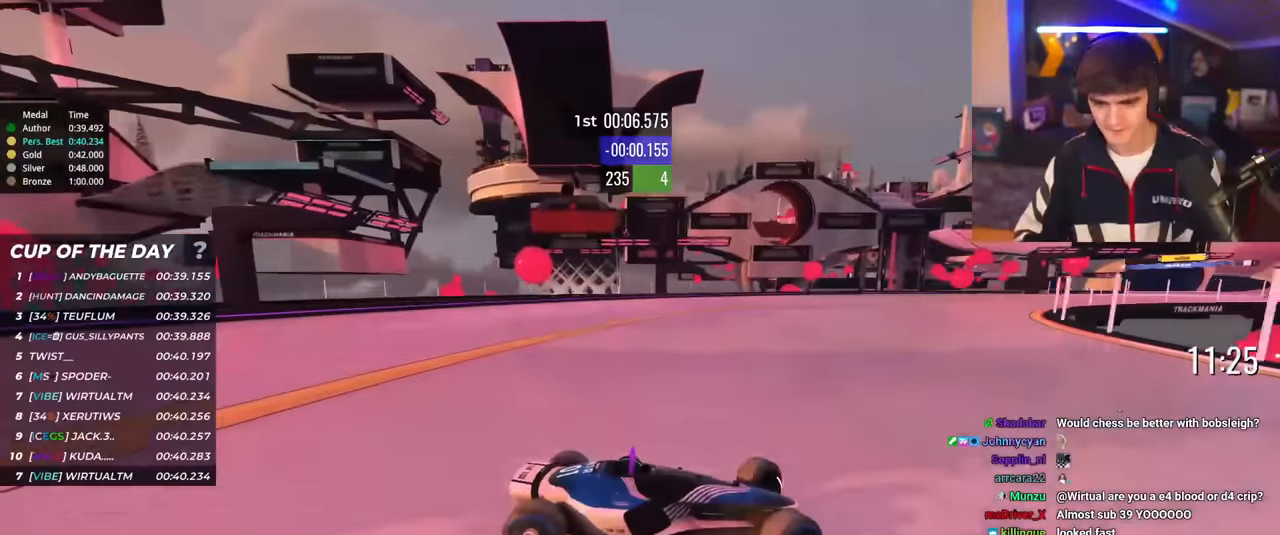
{"keys": ["left", "up"], "events": [[33, "brake", "up"]]}
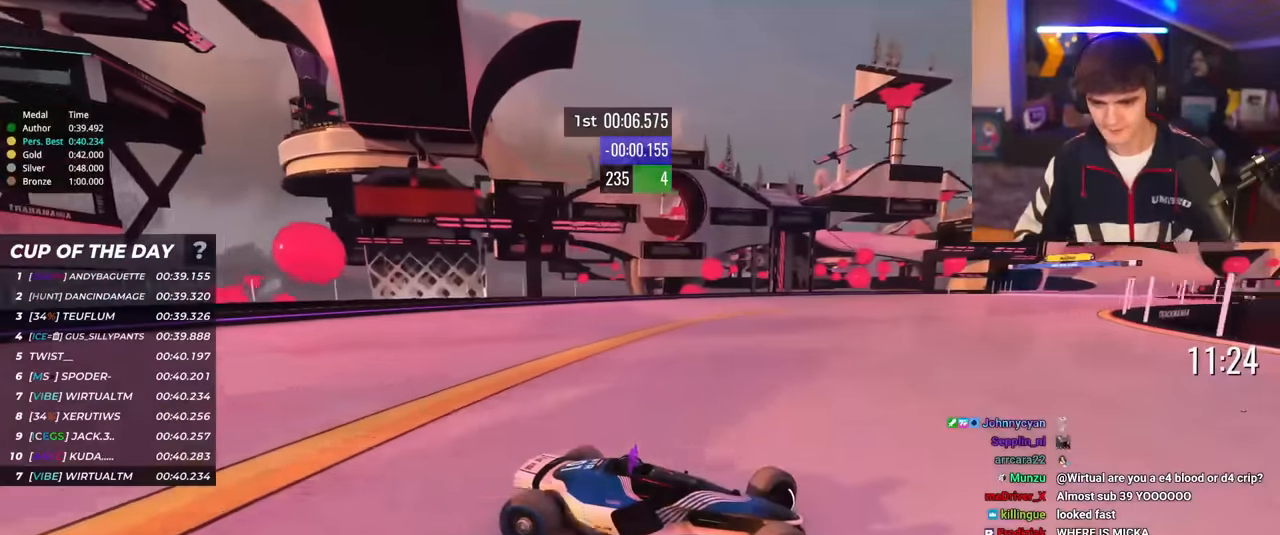
{"keys": ["left", "up"], "events": []}
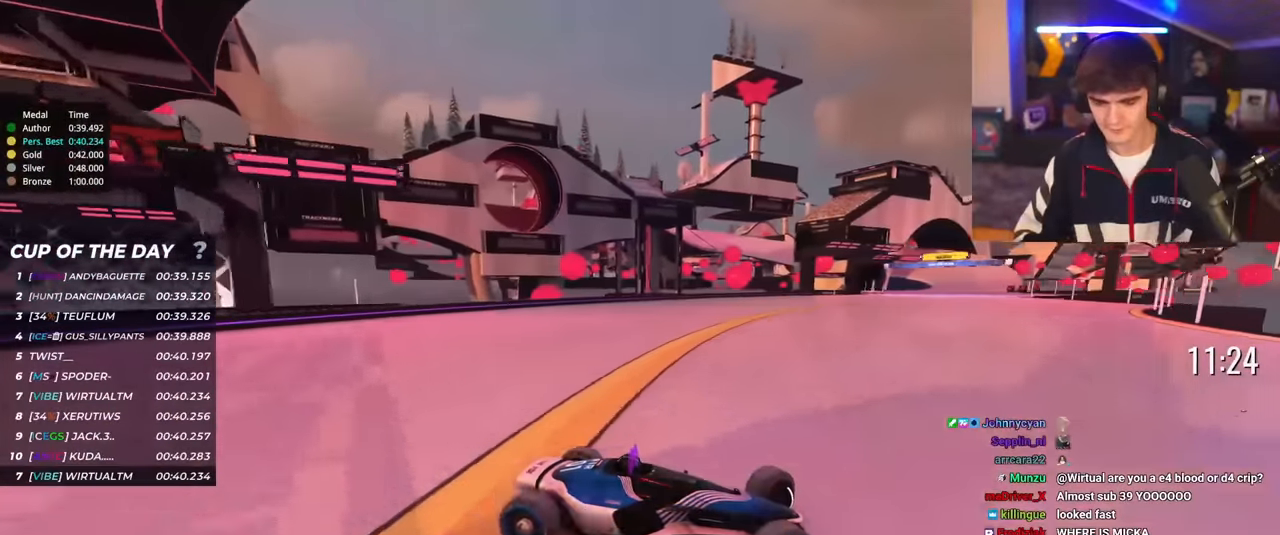
{"keys": ["left", "up"], "events": []}
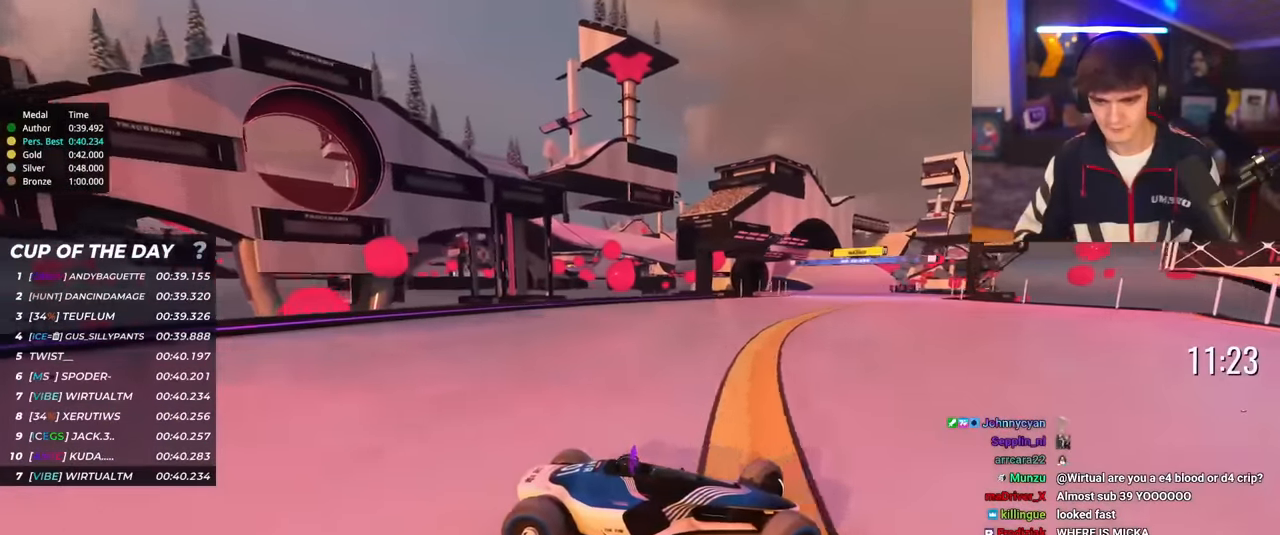
{"keys": ["left", "up"], "events": []}
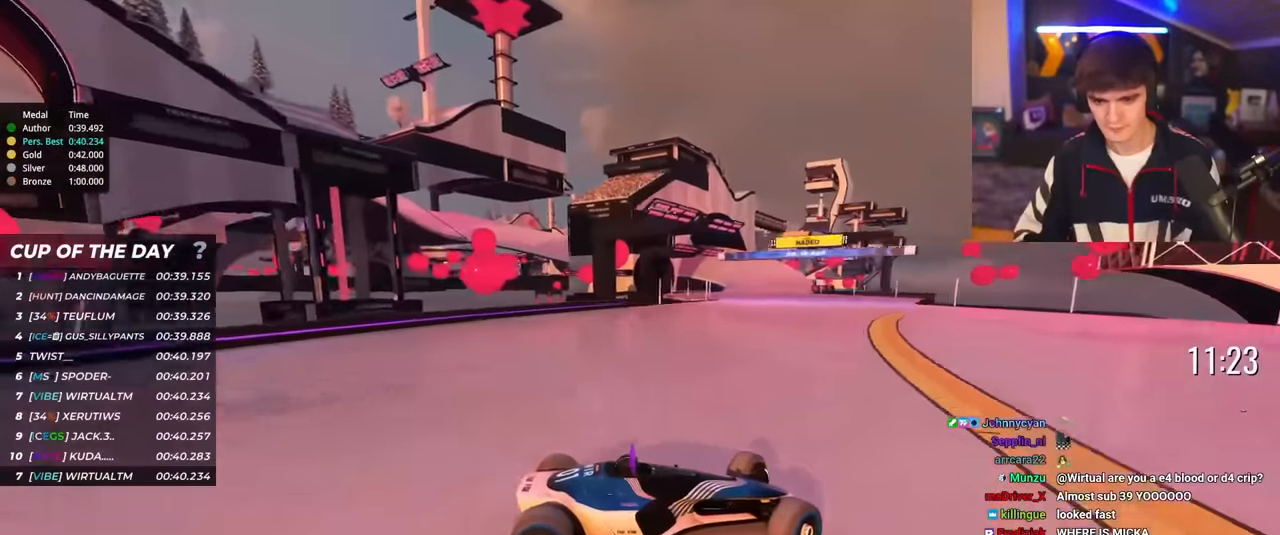
{"keys": ["left", "up"], "events": []}
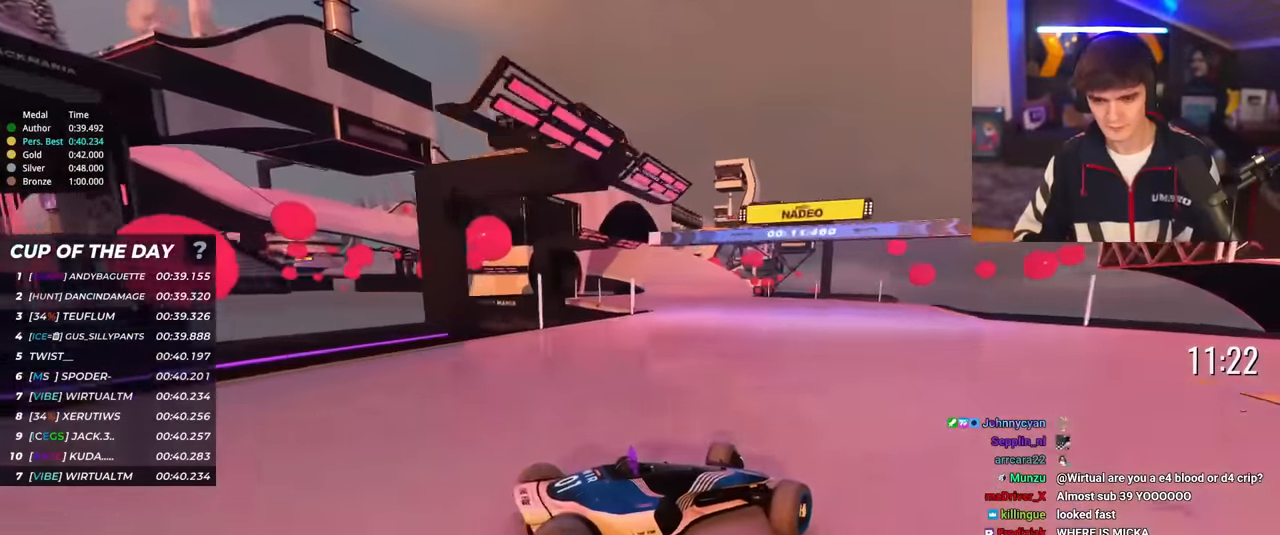
{"keys": ["left", "up"], "events": [[67, "up", "up"], [117, "up", "down"], [201, "up", "up"], [301, "up", "down"]]}
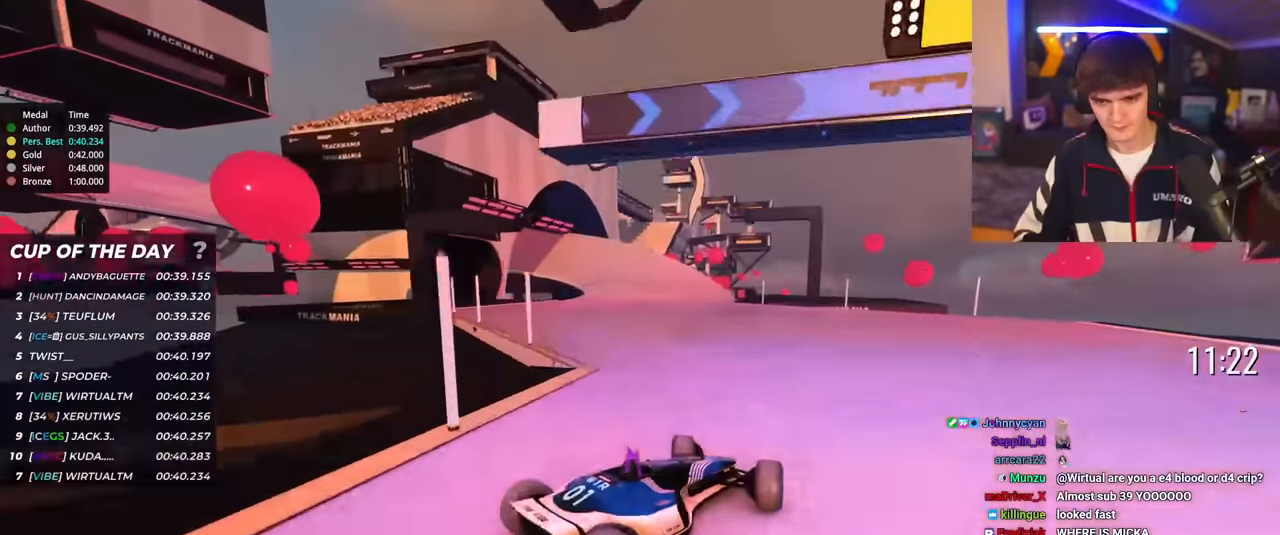
{"keys": ["left", "up"], "events": []}
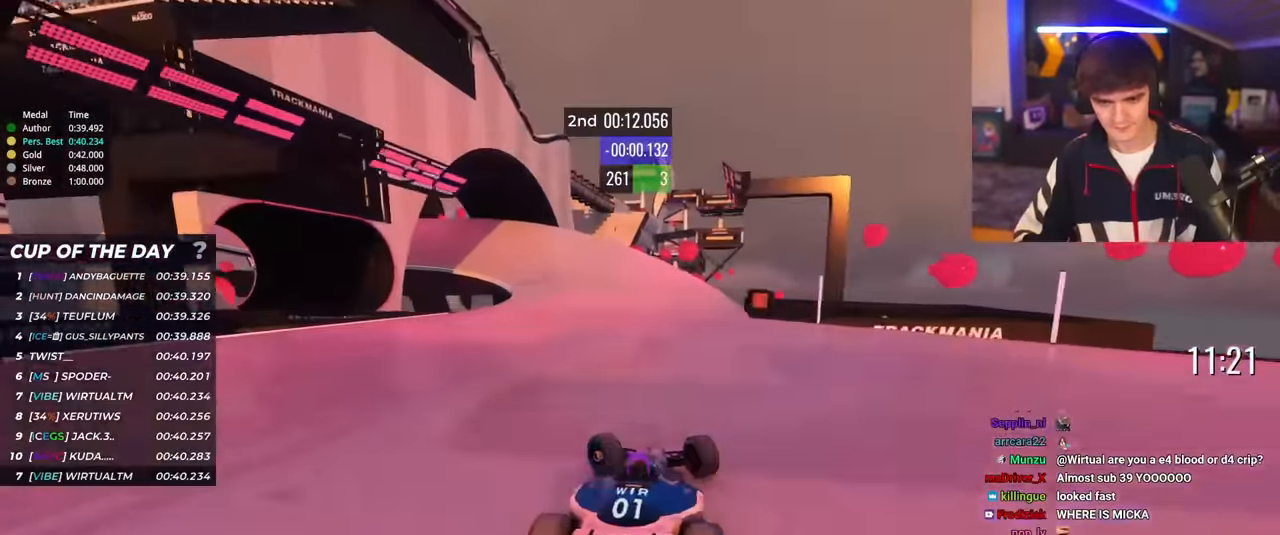
{"keys": ["right", "up"], "events": [[384, "left", "up"], [384, "right", "down"], [384, "up", "up"], [468, "up", "down"]]}
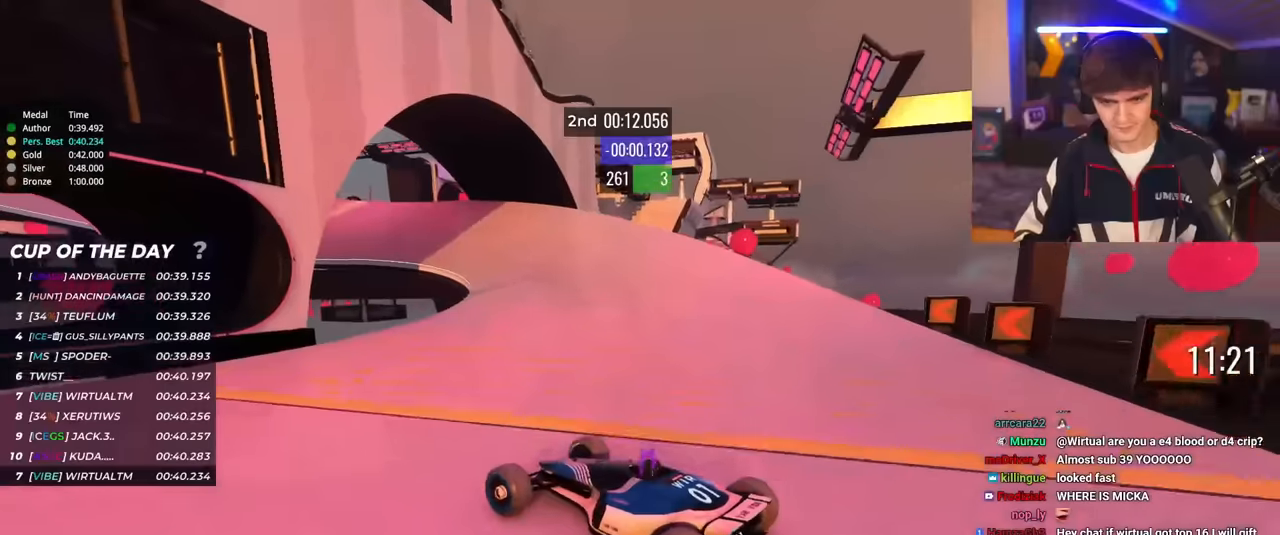
{"keys": ["right", "up"], "events": []}
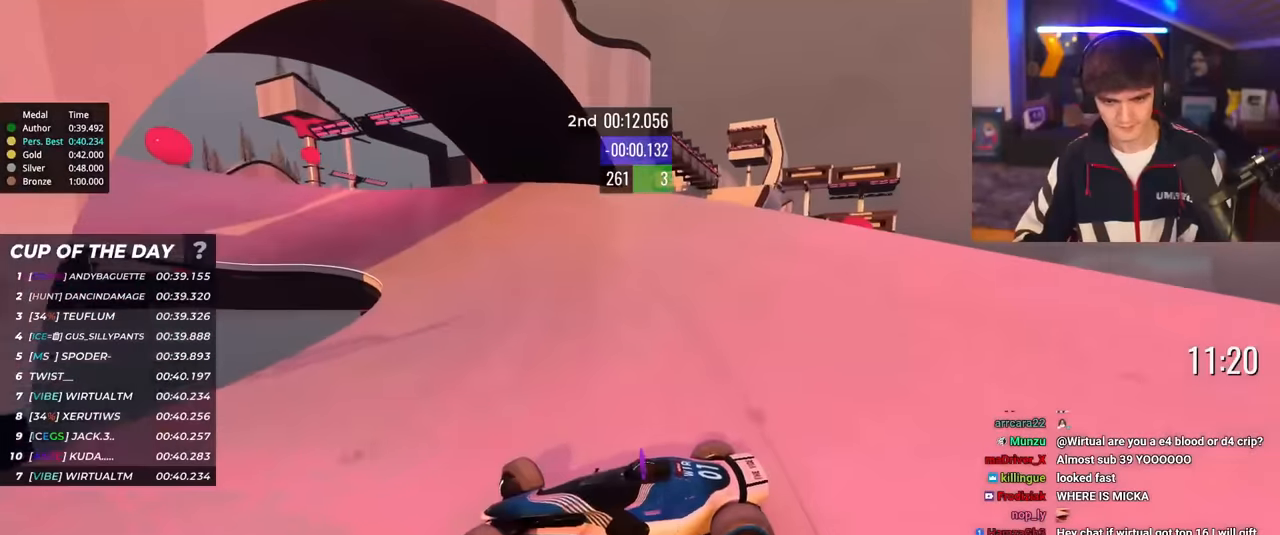
{"keys": ["right", "up"], "events": []}
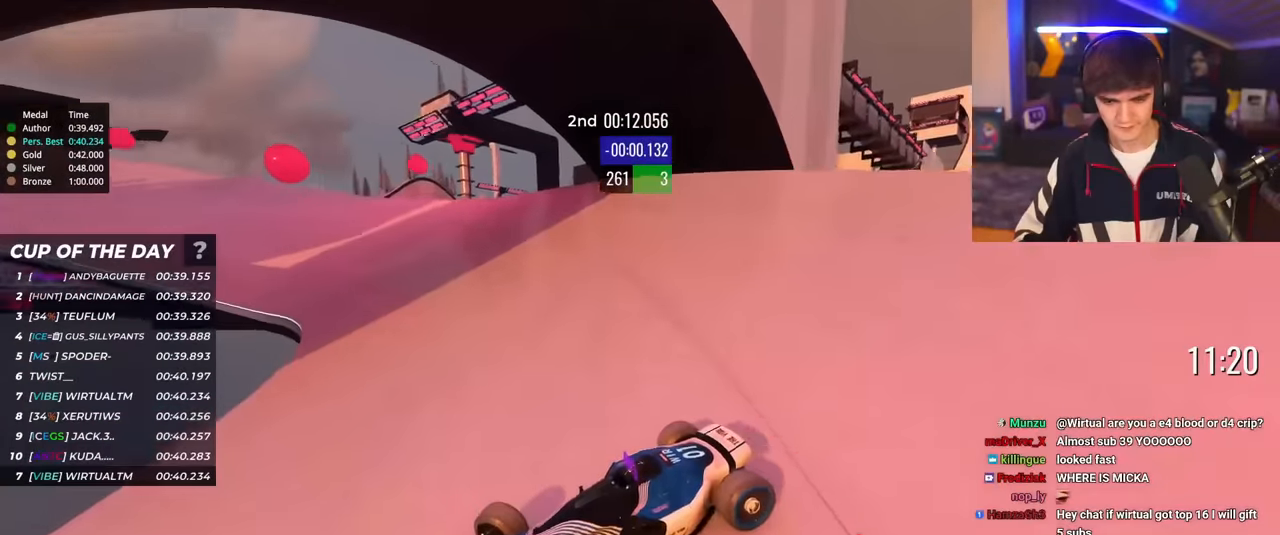
{"keys": ["right", "up"], "events": []}